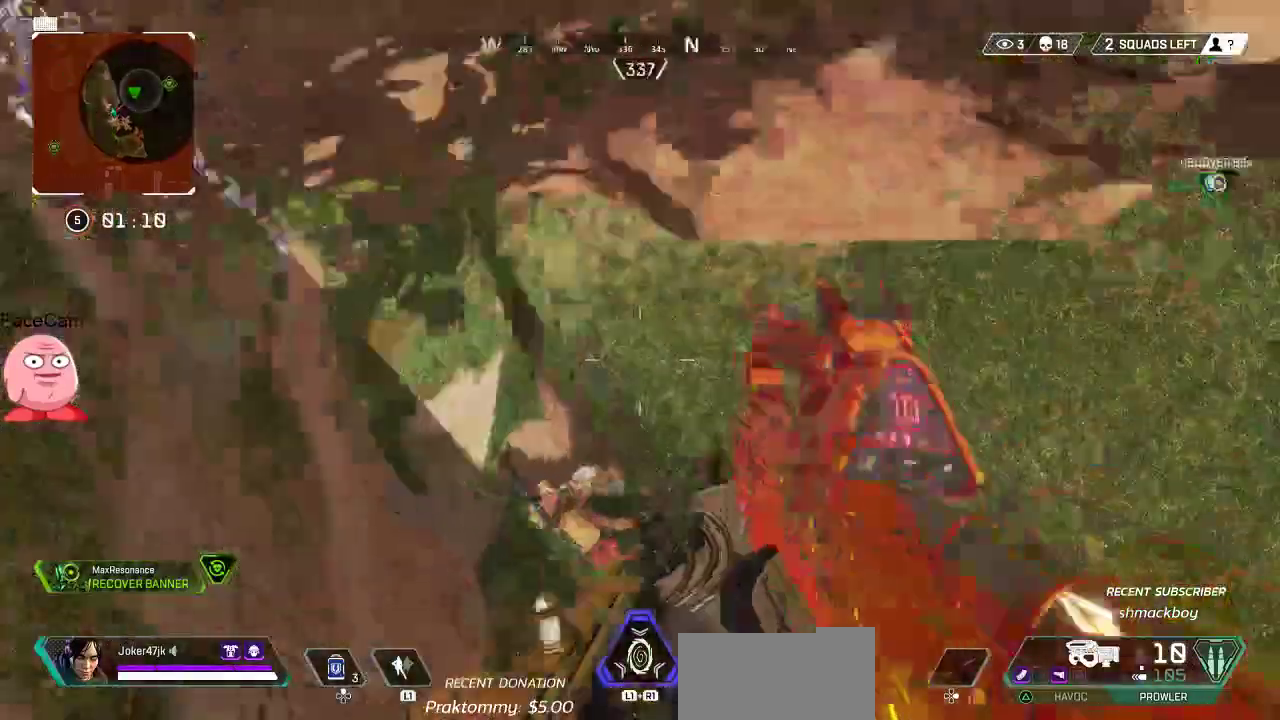
Gameplay with a controller (PlayStation layout); each line is a JSON object with the inputs held at the frame after it (dt_ms = milliseconds from this image to that frame). "button_events" lists button changes between this image and that frame as [ms after this image, input, new state], when the widget could be followed in between (sticks are given only as held states). Not read: DPAD_DOWN DPAD_RIGHT.
{"dt_ms": 500, "buttons": ["L3"], "left_stick": "up", "right_stick": "up-left", "button_events": [[317, "L3", "down"], [417, "L3", "up"], [500, "L3", "down"]]}
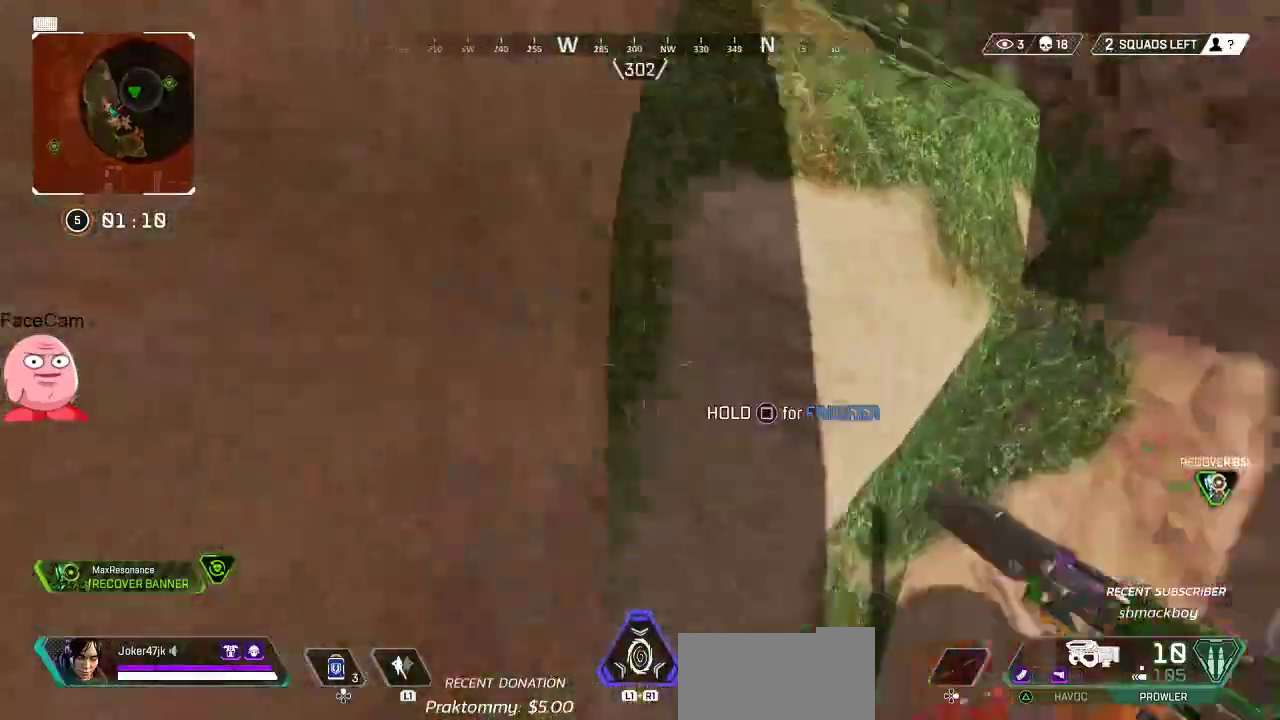
{"dt_ms": 500, "buttons": [], "left_stick": "center", "right_stick": "center", "button_events": [[133, "L3", "up"], [150, "CROSS", "down"], [300, "CROSS", "up"]]}
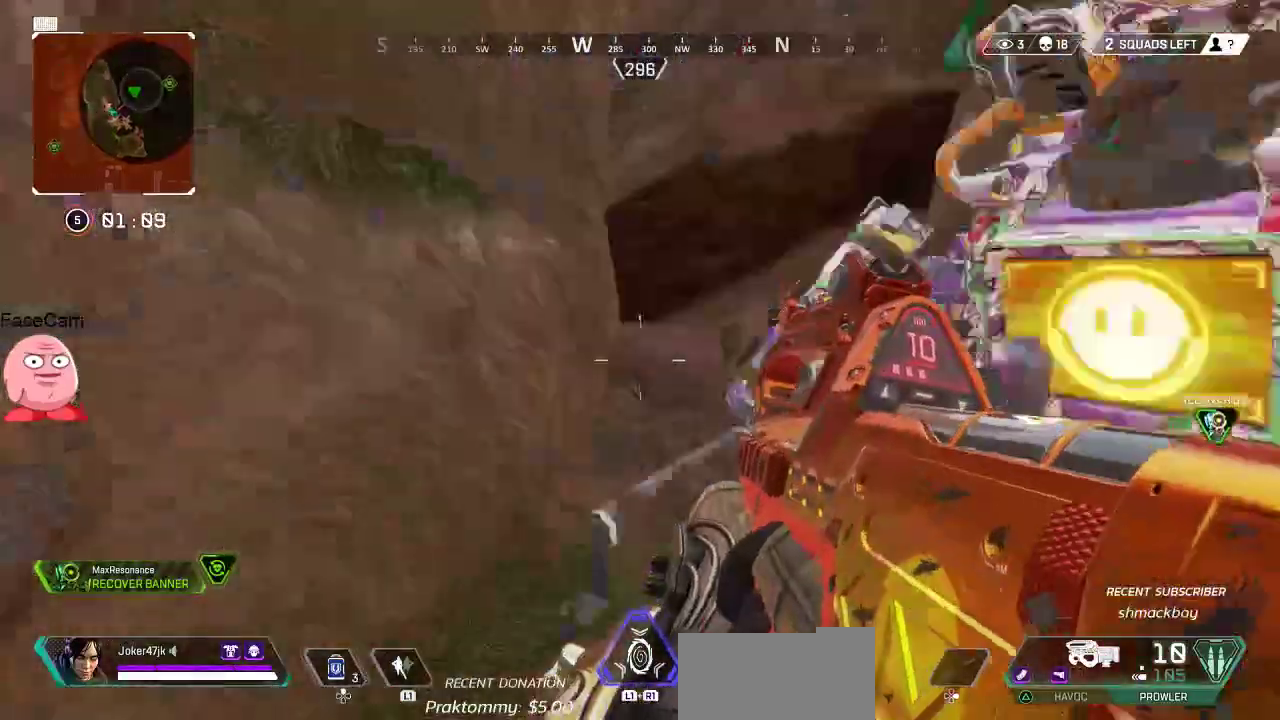
{"dt_ms": 500, "buttons": [], "left_stick": "down-right", "right_stick": "up-right", "button_events": [[267, "R2", "down"], [383, "R2", "up"]]}
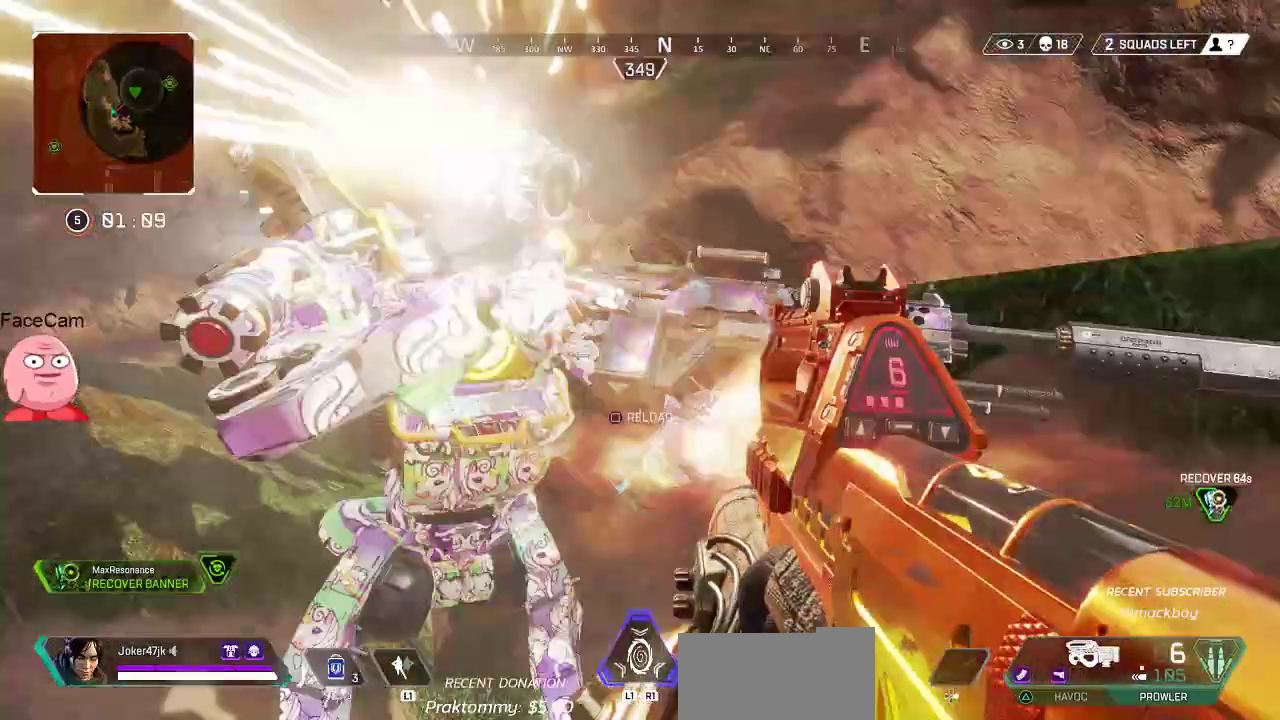
{"dt_ms": 500, "buttons": [], "left_stick": "down-right", "right_stick": "down-left", "button_events": [[17, "R2", "down"], [117, "R2", "up"]]}
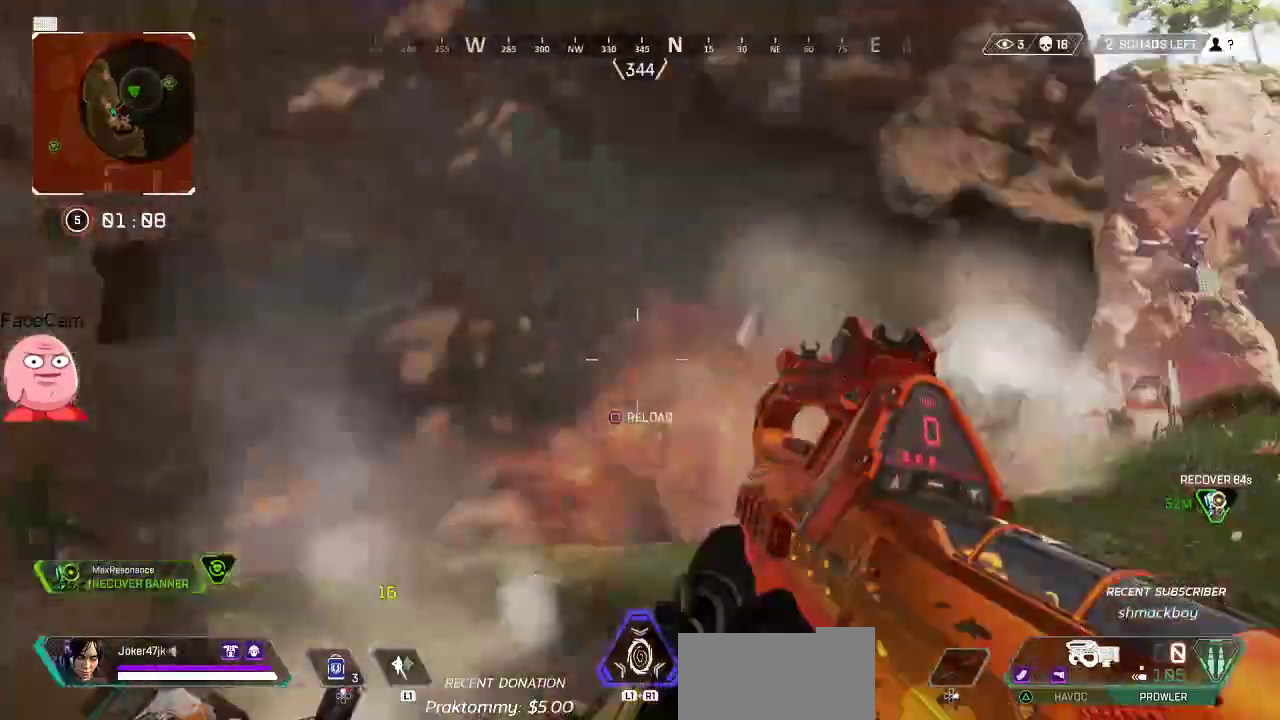
{"dt_ms": 500, "buttons": [], "left_stick": "right", "right_stick": "down-right", "button_events": [[50, "R2", "down"], [233, "R2", "up"], [300, "CROSS", "down"], [400, "CROSS", "up"]]}
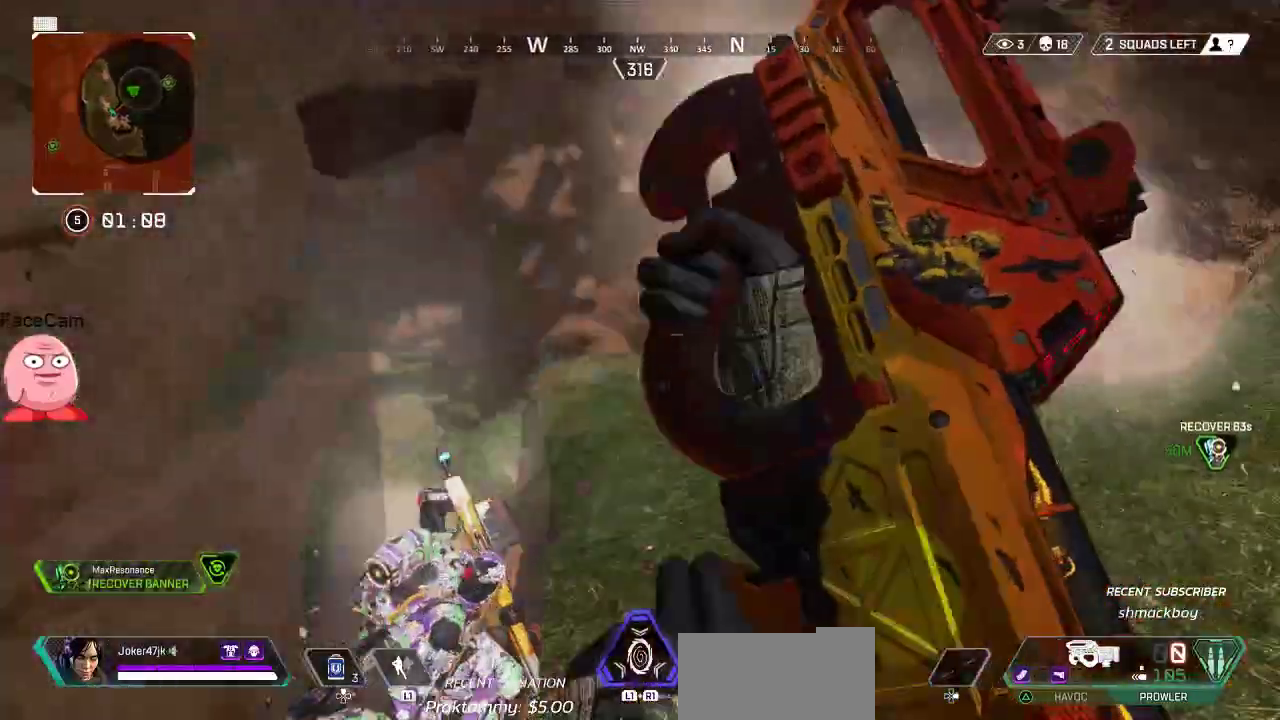
{"dt_ms": 500, "buttons": [], "left_stick": "up", "right_stick": "center", "button_events": [[183, "L3", "down"], [267, "L3", "up"], [350, "L3", "down"], [450, "L3", "up"]]}
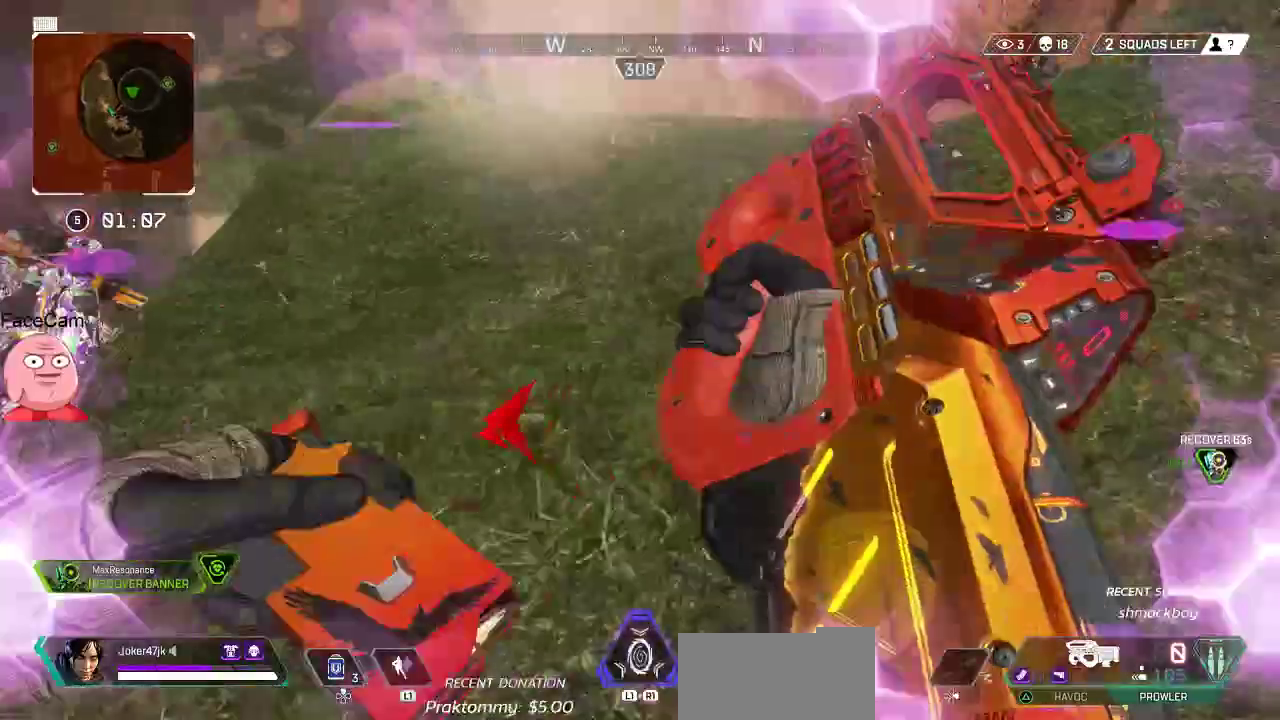
{"dt_ms": 1000, "buttons": [], "left_stick": "right", "right_stick": "center"}
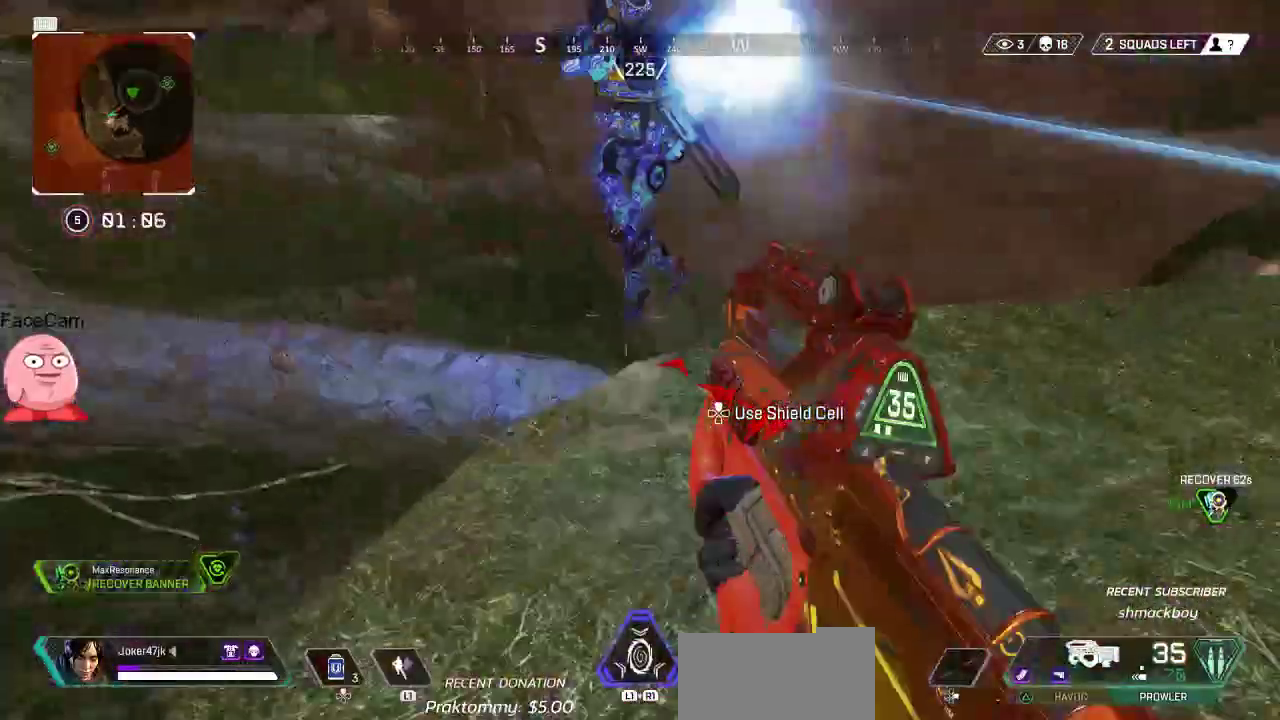
{"dt_ms": 1000, "buttons": [], "left_stick": "up", "right_stick": "left", "button_events": [[150, "R2", "down"], [233, "R2", "up"], [350, "R2", "down"], [467, "R2", "up"], [567, "R2", "down"], [617, "R2", "up"], [850, "L3", "down"], [950, "L3", "up"]]}
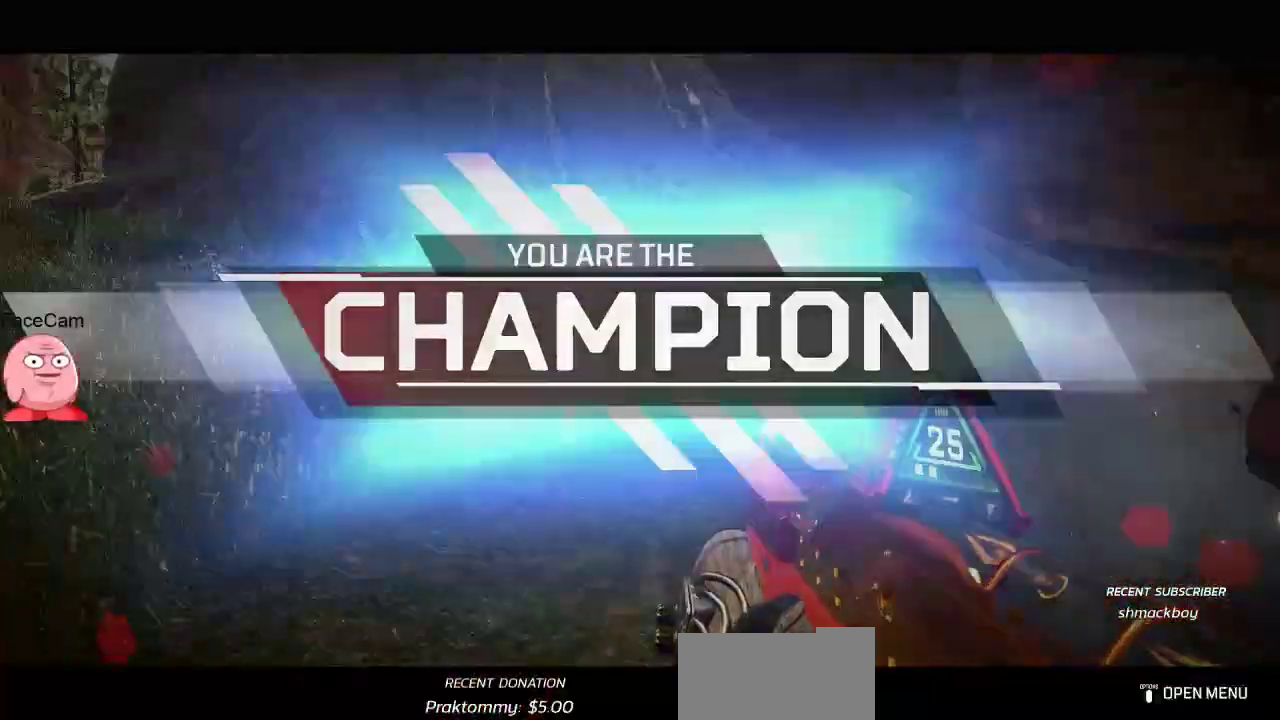
{"dt_ms": 500, "buttons": ["DPAD_UP"], "left_stick": "up", "right_stick": "center", "button_events": [[233, "DPAD_UP", "down"]]}
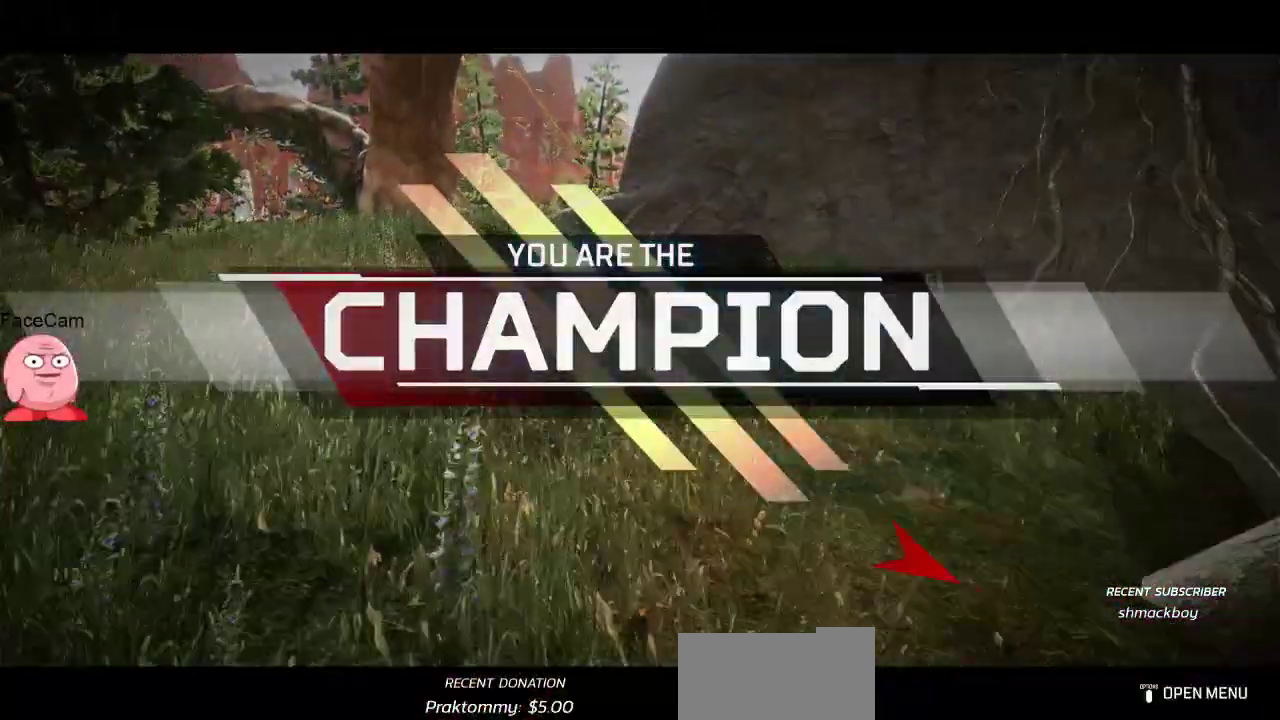
{"dt_ms": 500, "buttons": [], "left_stick": "up", "right_stick": "center", "button_events": [[383, "DPAD_UP", "up"]]}
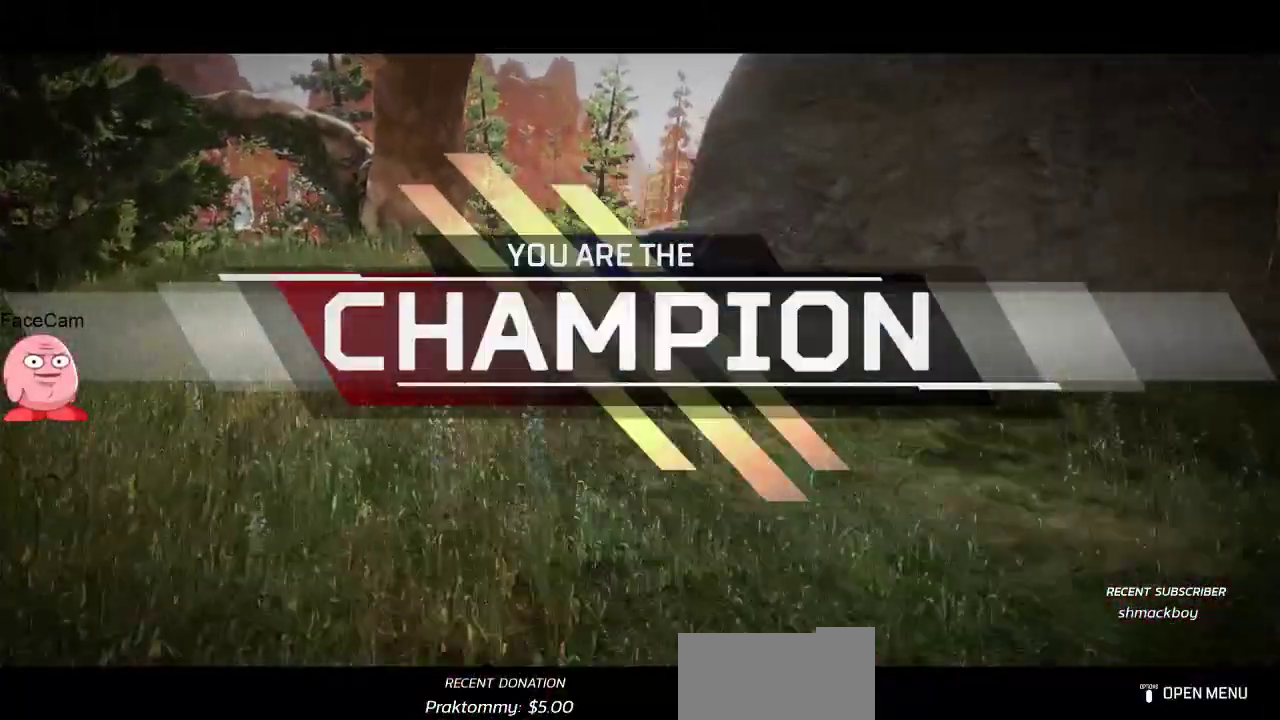
{"dt_ms": 500, "buttons": ["SQUARE"], "left_stick": "up", "right_stick": "center", "button_events": [[333, "SQUARE", "down"], [417, "SQUARE", "up"], [467, "SQUARE", "down"]]}
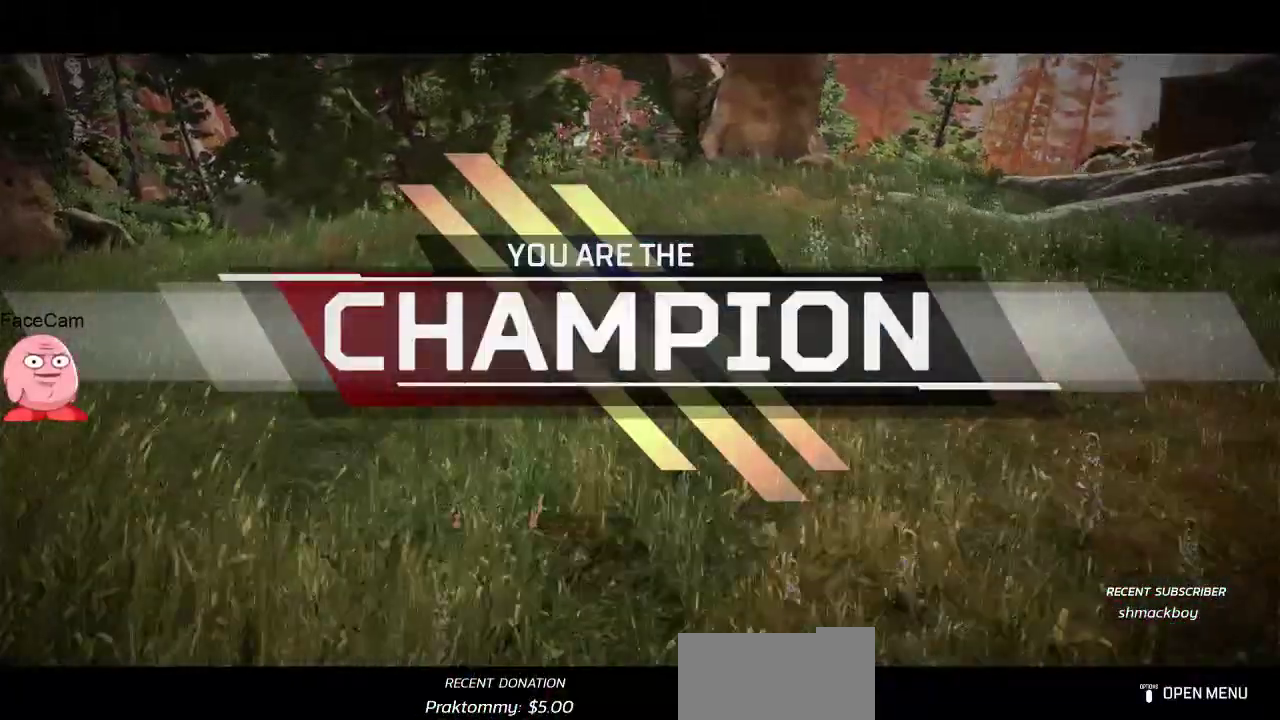
{"dt_ms": 1000, "buttons": [], "left_stick": "up", "right_stick": "center"}
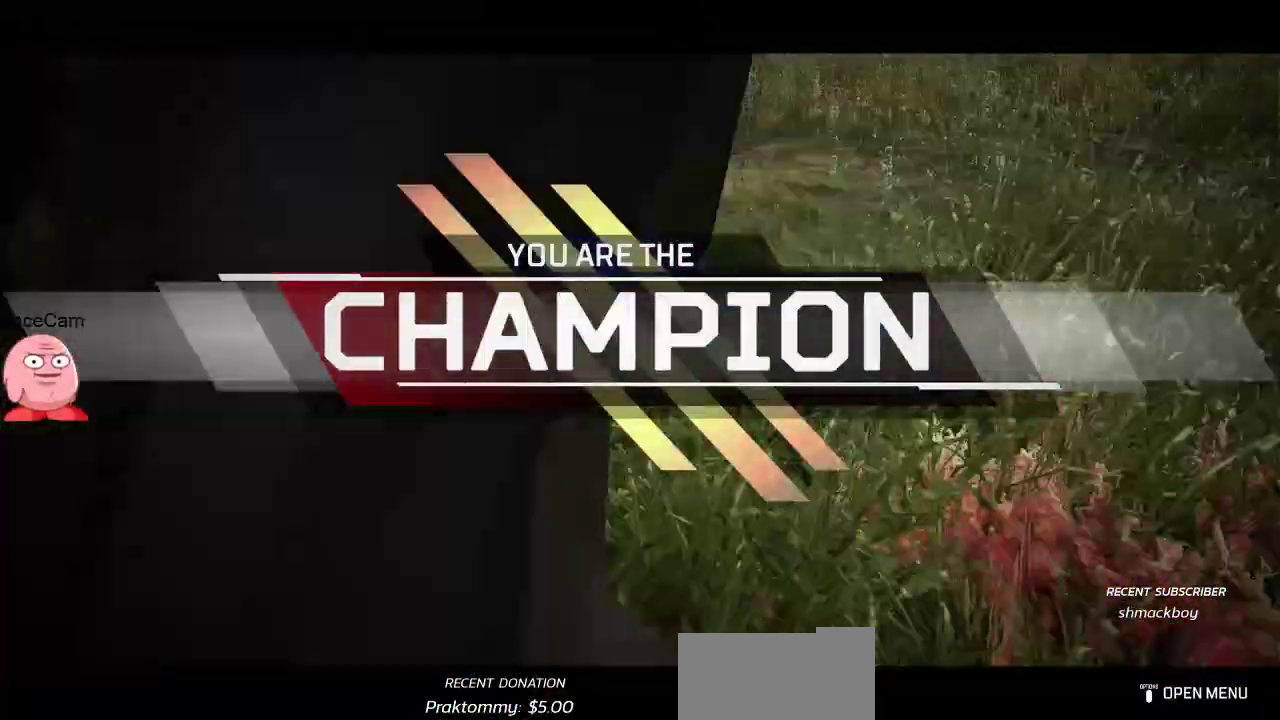
{"dt_ms": 1000, "buttons": [], "left_stick": "up", "right_stick": "center", "button_events": [[17, "CROSS", "down"], [117, "CROSS", "up"], [533, "R3", "down"], [650, "R3", "up"]]}
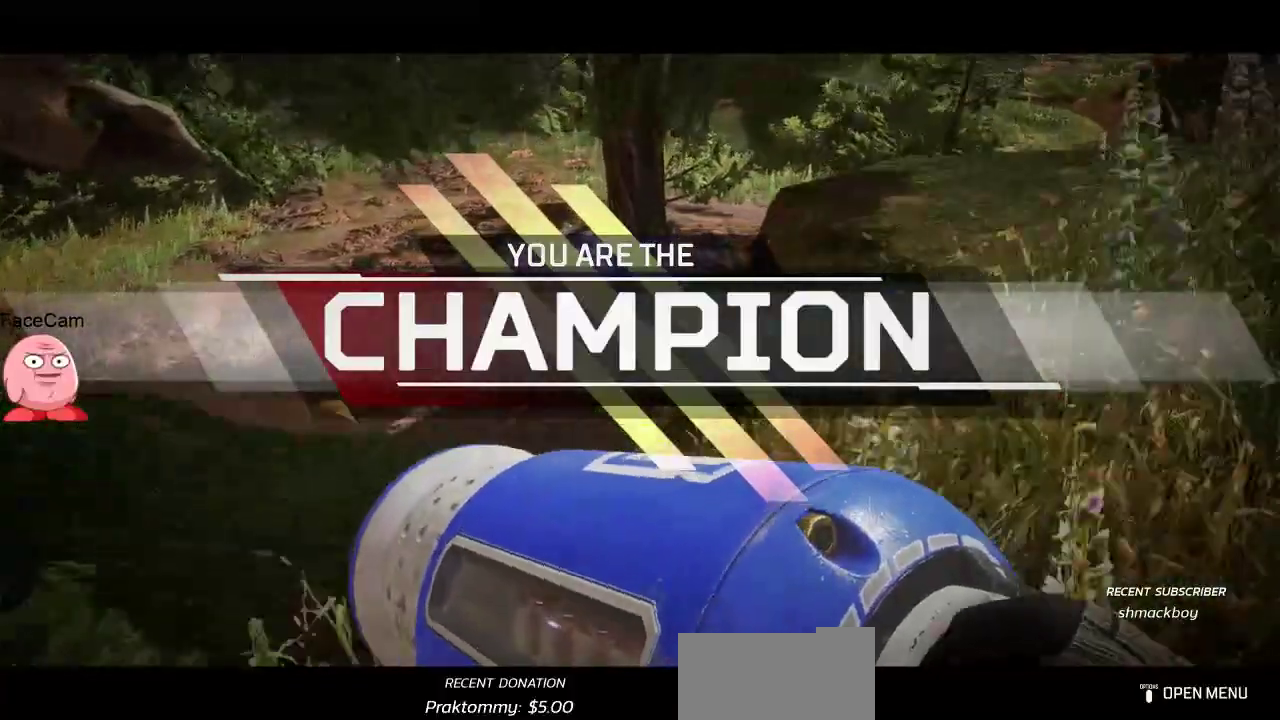
{"dt_ms": 500, "buttons": [], "left_stick": "up", "right_stick": "center", "button_events": []}
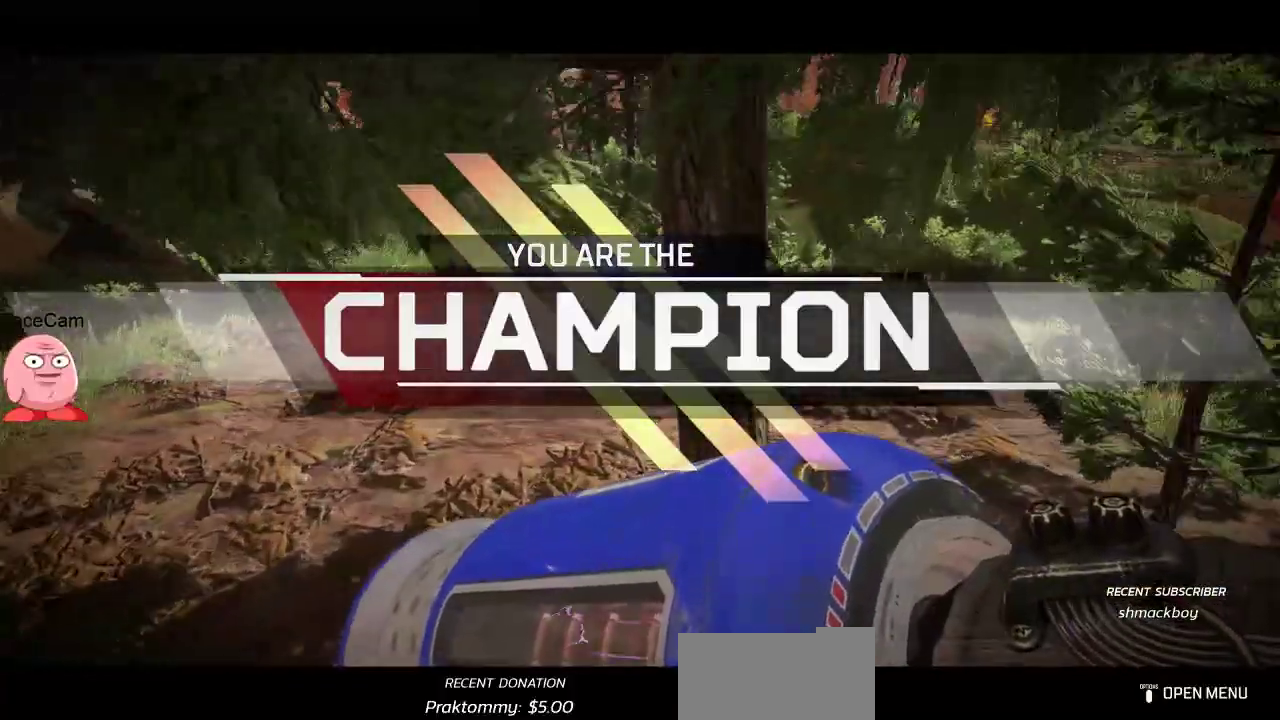
{"dt_ms": 500, "buttons": [], "left_stick": "up", "right_stick": "up-left", "button_events": []}
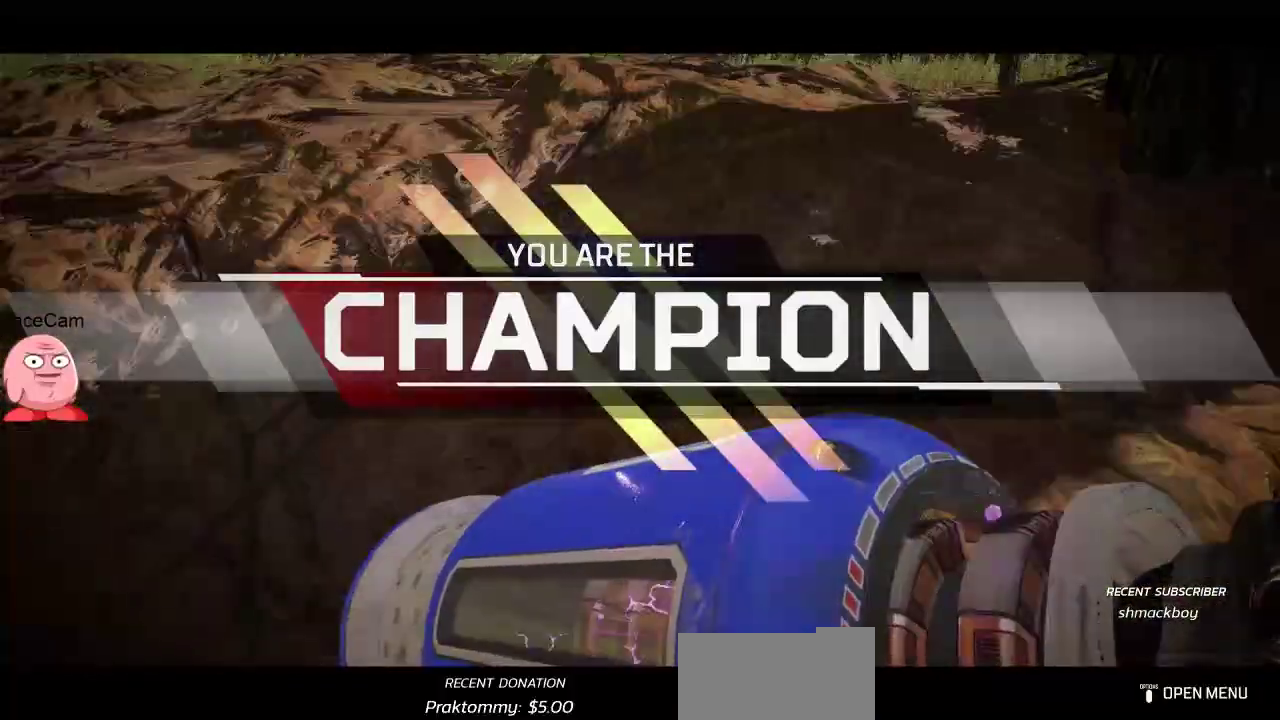
{"dt_ms": 500, "buttons": [], "left_stick": "up", "right_stick": "center", "button_events": [[250, "CROSS", "down"], [350, "CROSS", "up"]]}
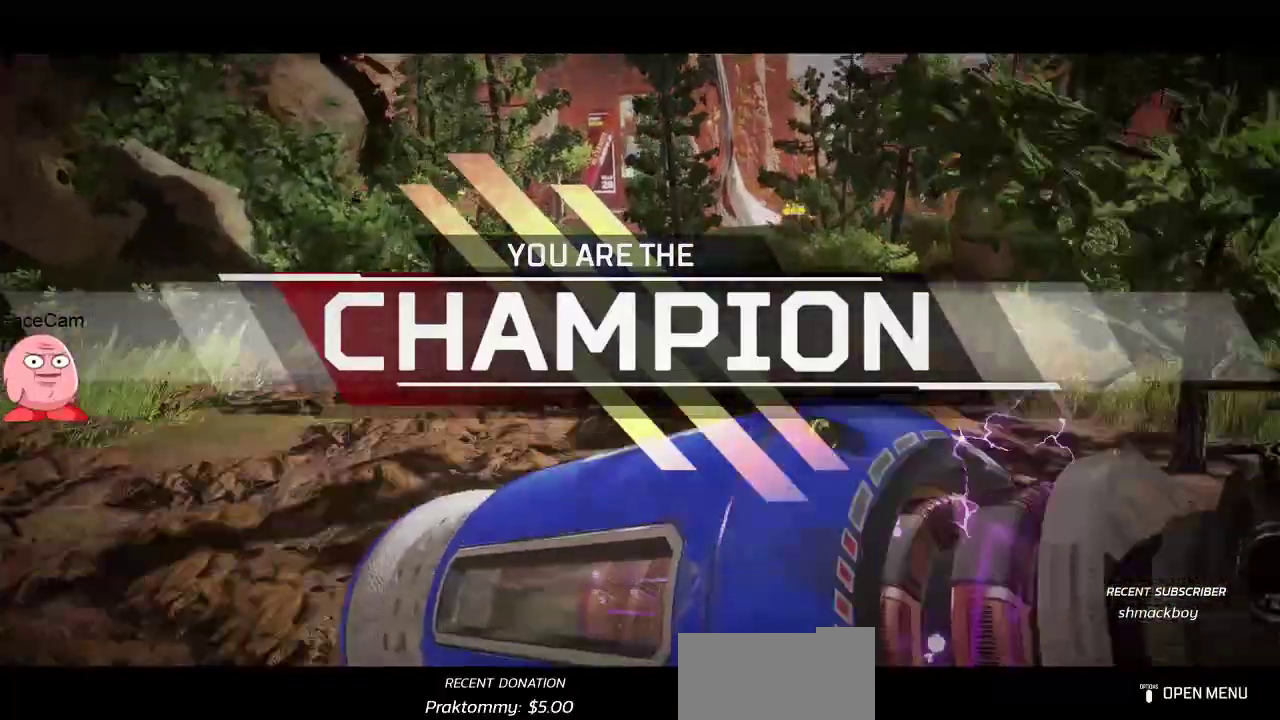
{"dt_ms": 500, "buttons": [], "left_stick": "up", "right_stick": "center", "button_events": []}
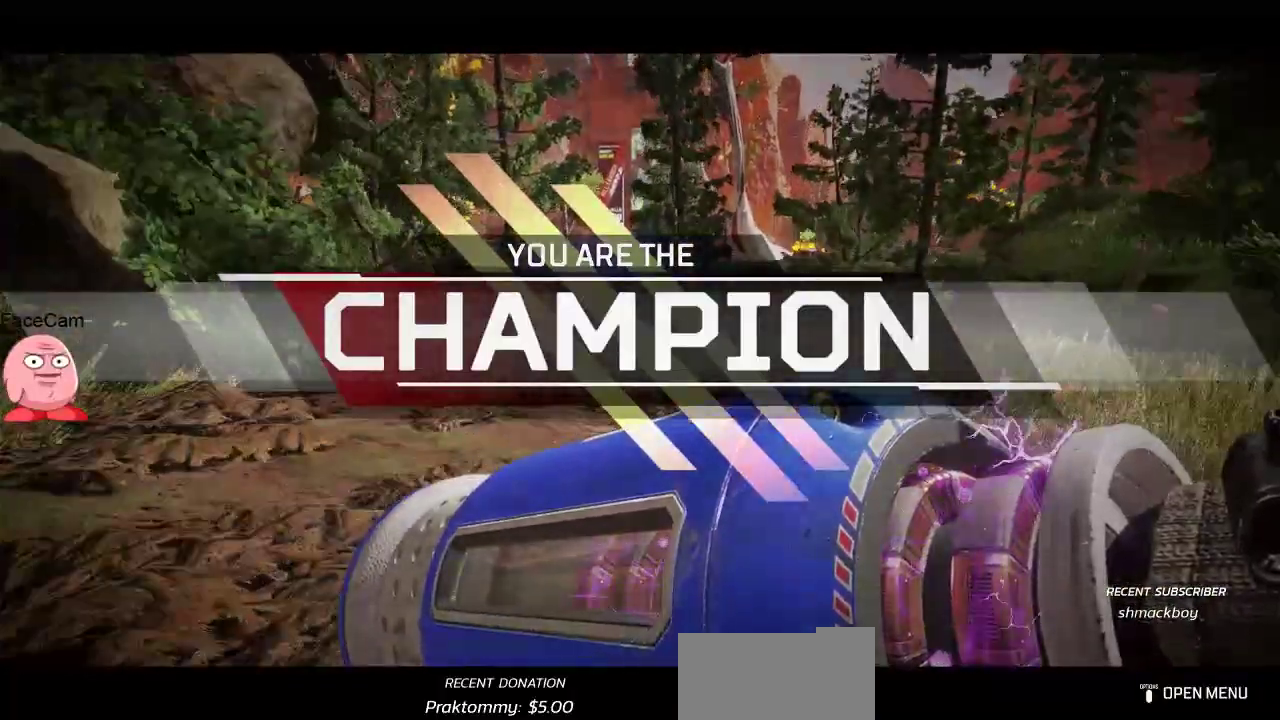
{"dt_ms": 500, "buttons": [], "left_stick": "up", "right_stick": "center", "button_events": []}
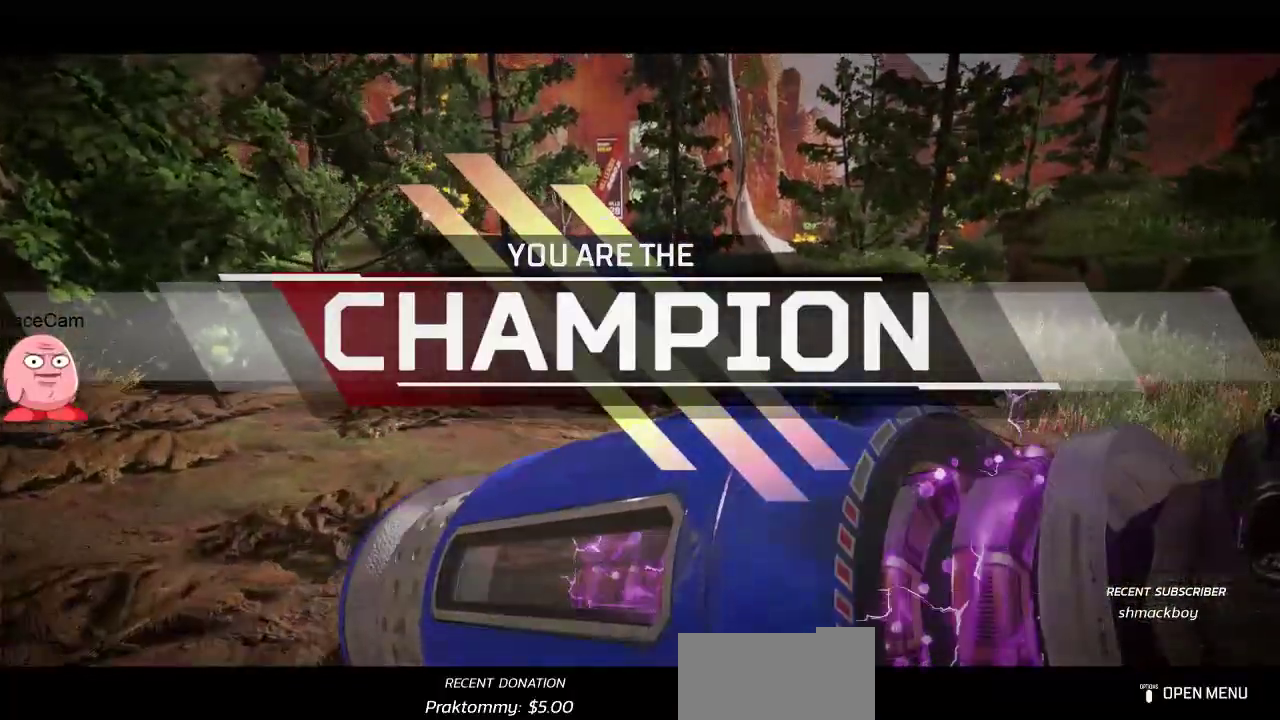
{"dt_ms": 500, "buttons": [], "left_stick": "up", "right_stick": "center", "button_events": []}
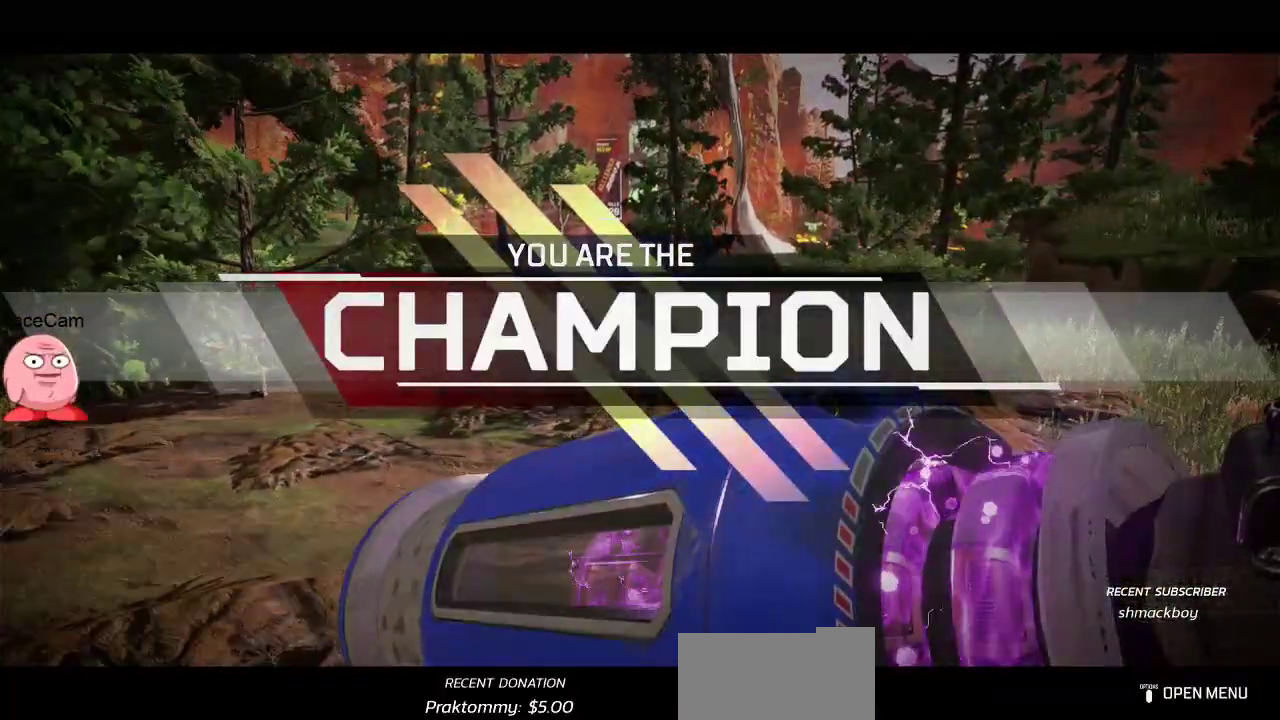
{"dt_ms": 500, "buttons": [], "left_stick": "up", "right_stick": "center", "button_events": []}
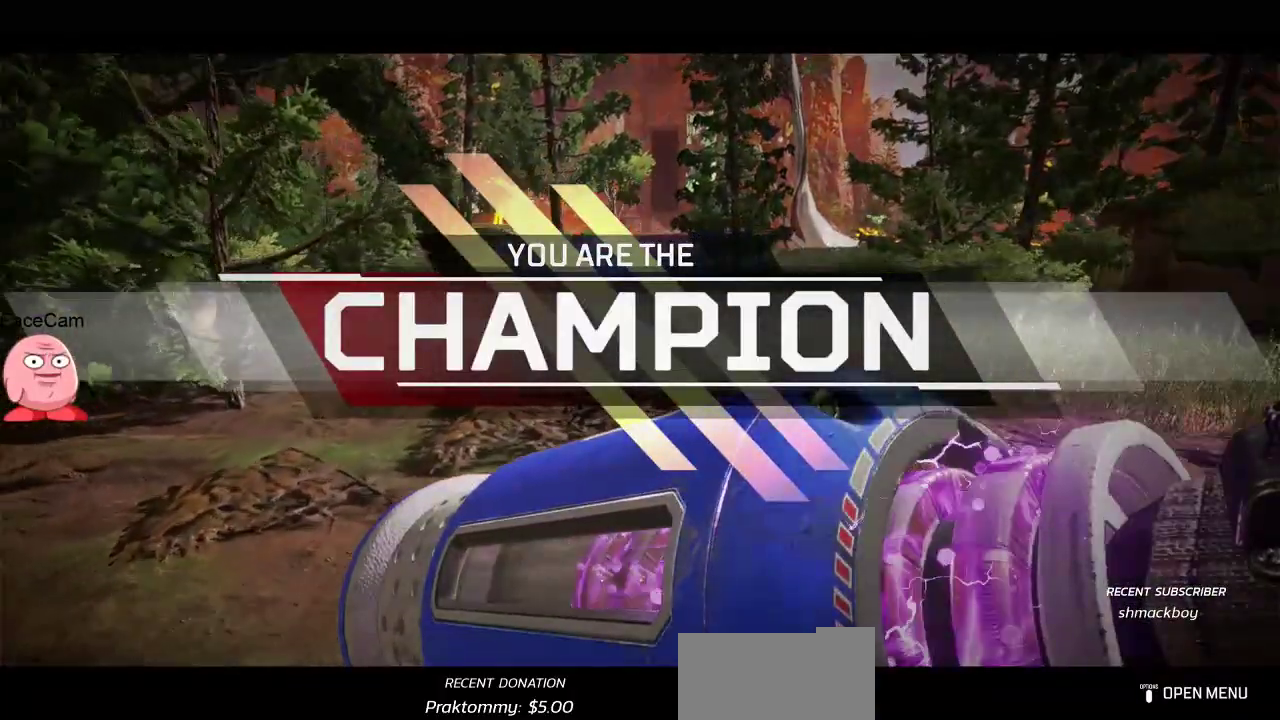
{"dt_ms": 500, "buttons": [], "left_stick": "up", "right_stick": "center", "button_events": []}
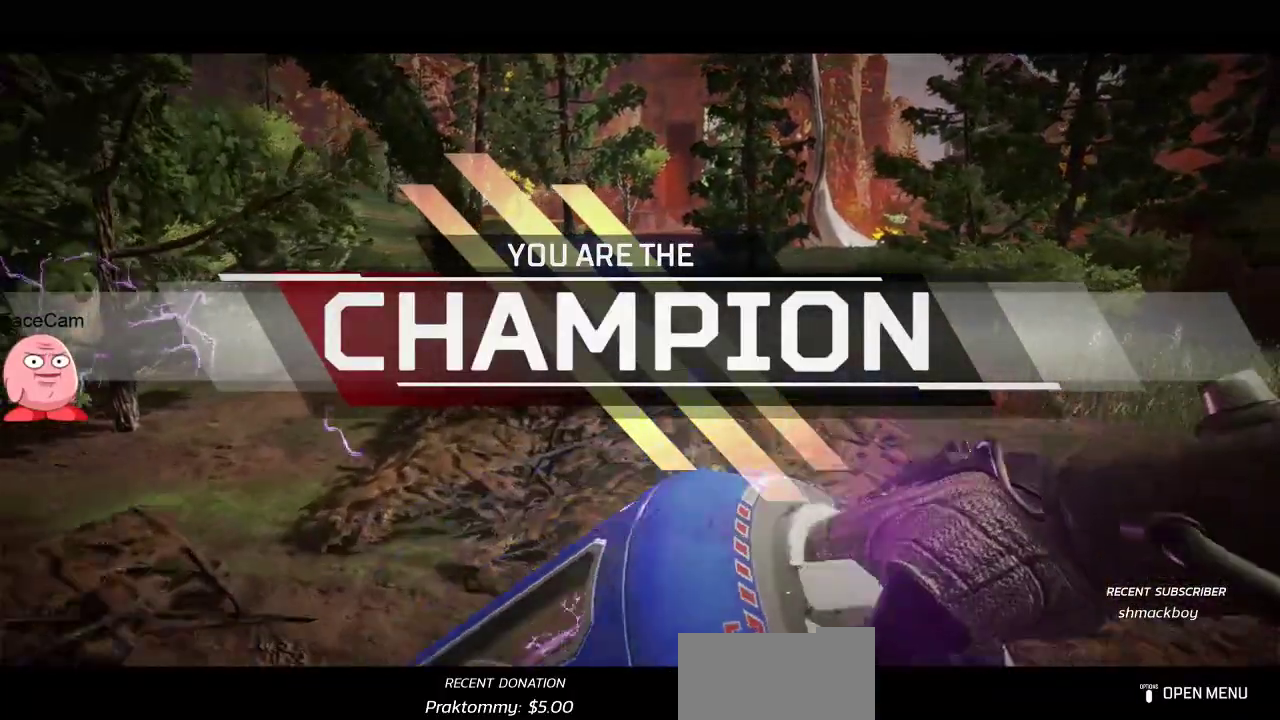
{"dt_ms": 500, "buttons": ["SQUARE"], "left_stick": "up", "right_stick": "center", "button_events": [[183, "SQUARE", "down"], [250, "SQUARE", "up"], [333, "SQUARE", "down"], [433, "SQUARE", "up"], [500, "SQUARE", "down"]]}
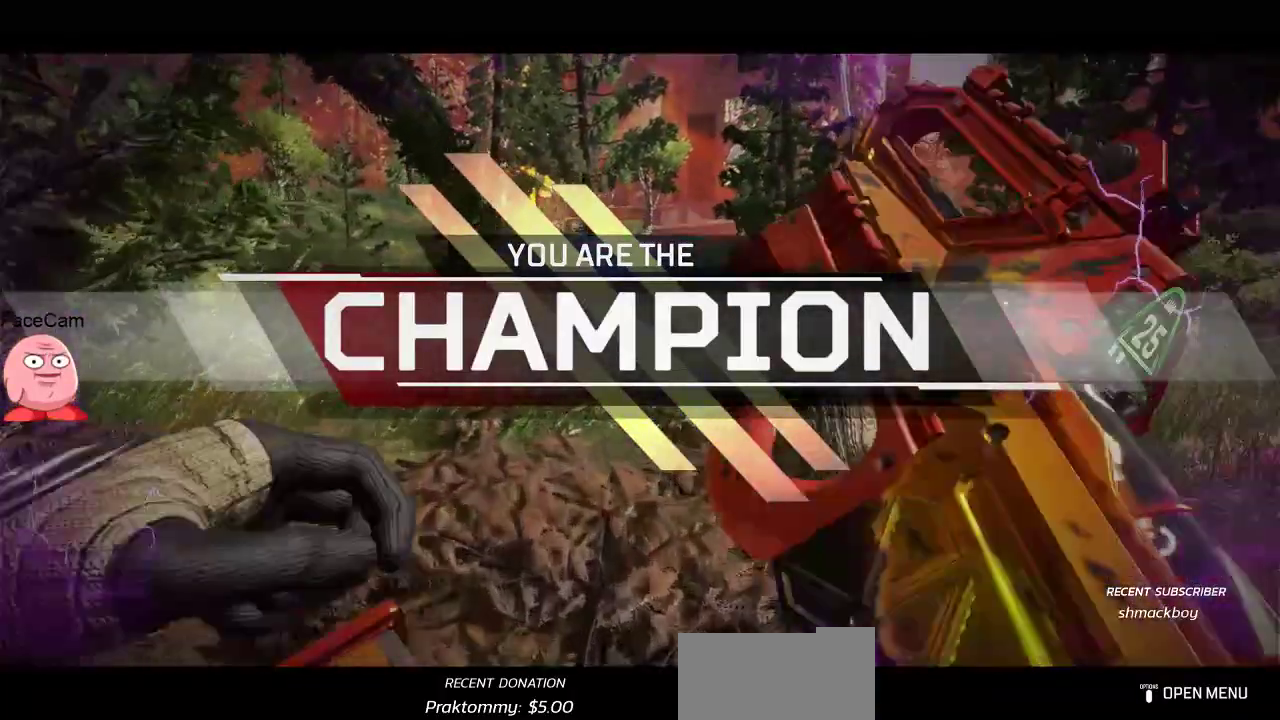
{"dt_ms": 500, "buttons": [], "left_stick": "up", "right_stick": "center", "button_events": [[83, "SQUARE", "up"], [167, "SQUARE", "down"], [267, "SQUARE", "up"]]}
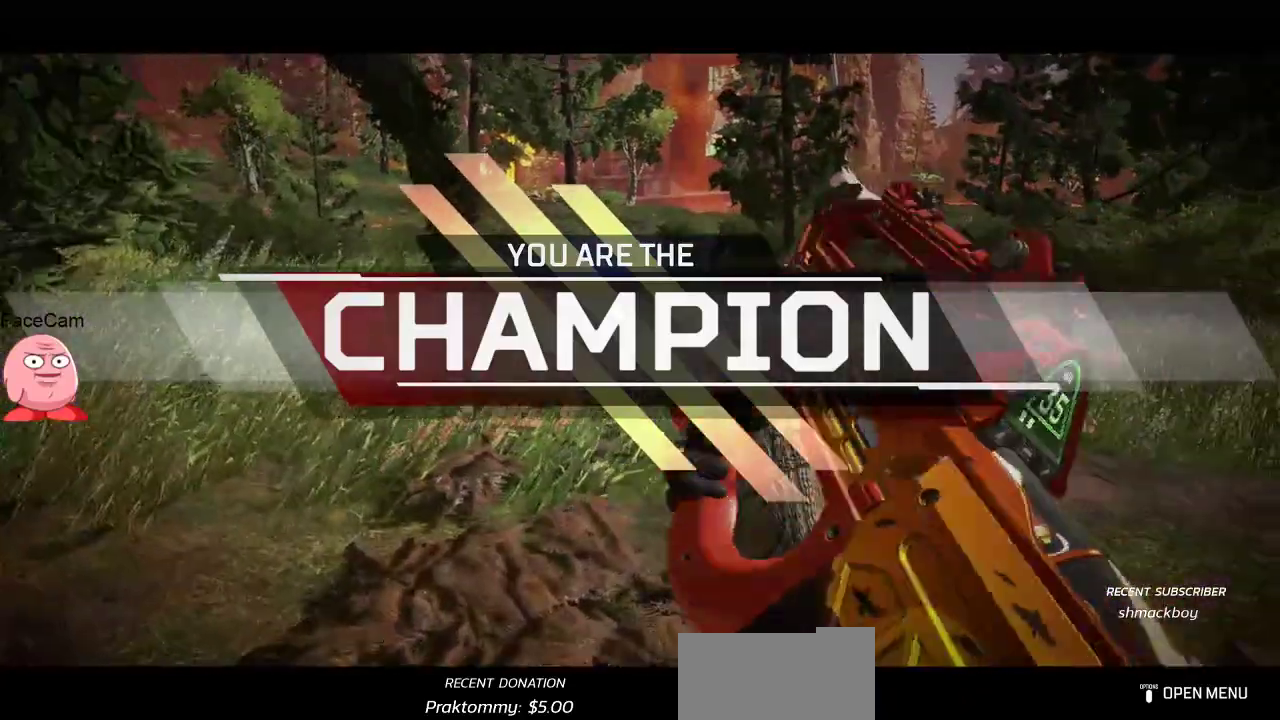
{"dt_ms": 500, "buttons": [], "left_stick": "up", "right_stick": "center", "button_events": [[283, "L3", "down"], [417, "L3", "up"]]}
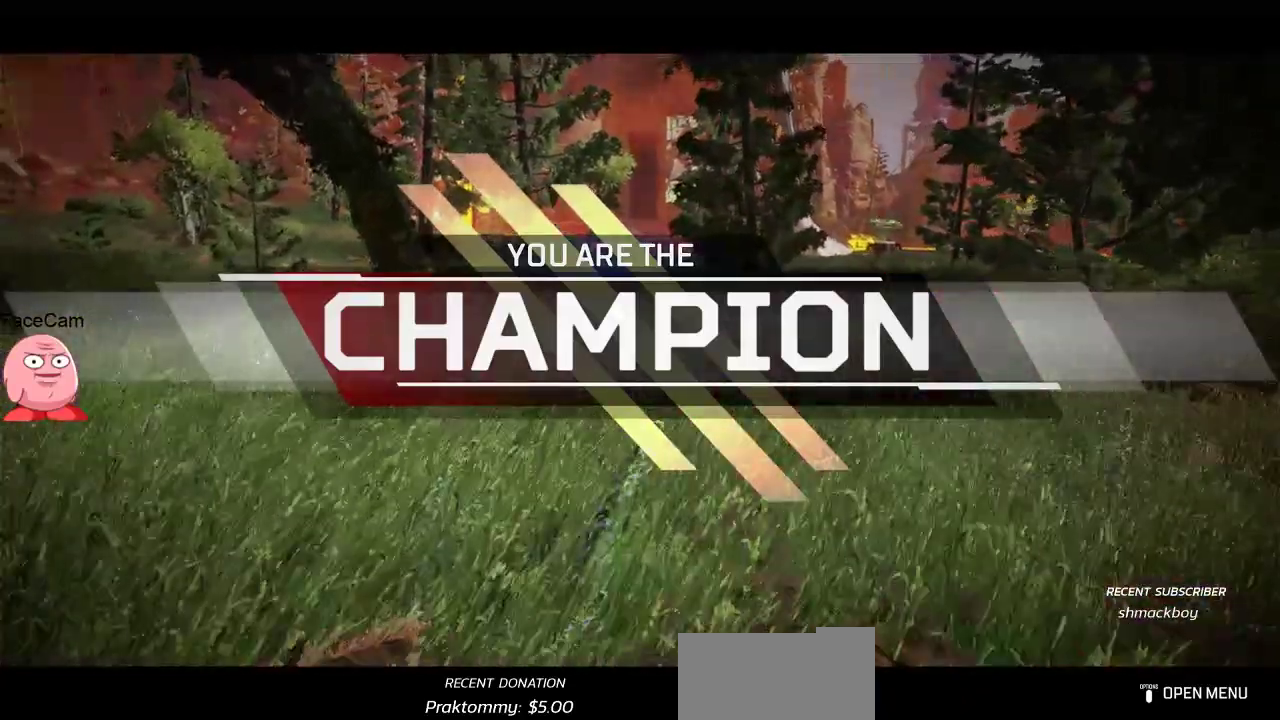
{"dt_ms": 1000, "buttons": ["SQUARE"], "left_stick": "center", "right_stick": "center", "button_events": [[350, "R3", "down"], [450, "R3", "up"], [700, "CROSS", "down"], [800, "CROSS", "up"], [950, "SQUARE", "down"]]}
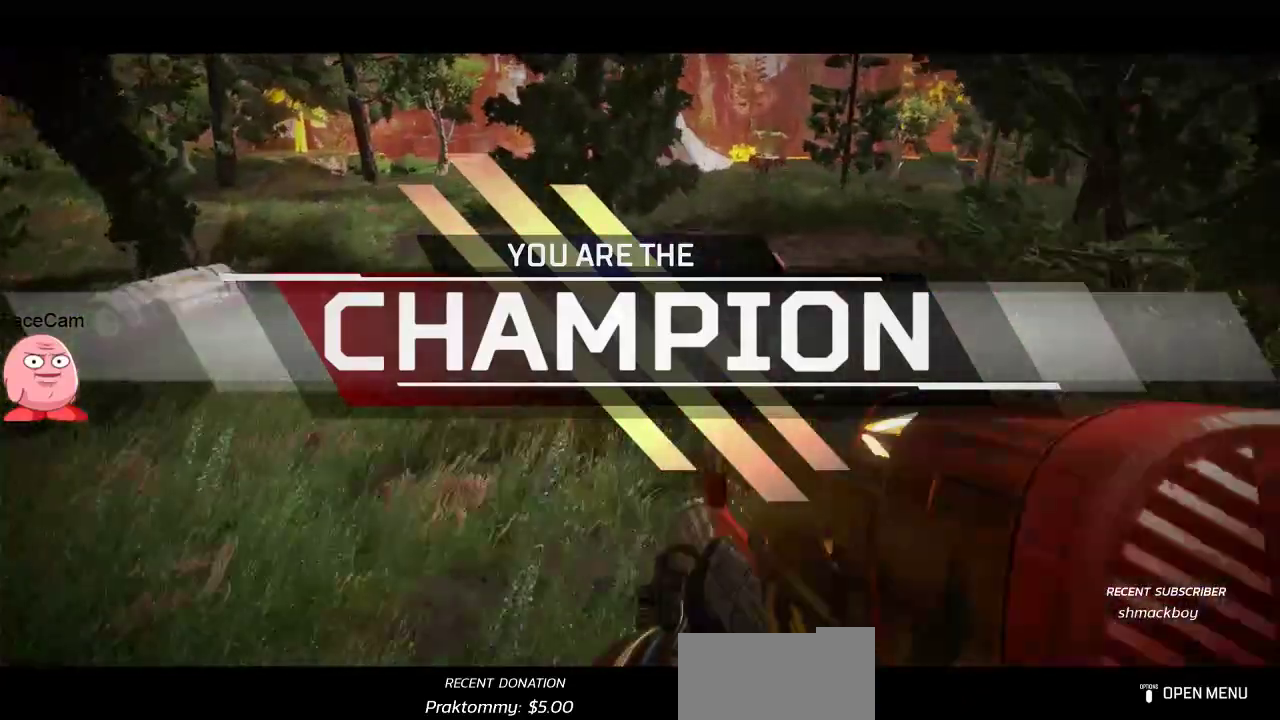
{"dt_ms": 500, "buttons": ["L3"], "left_stick": "up", "right_stick": "left", "button_events": [[33, "SQUARE", "up"], [150, "TRIANGLE", "down"], [217, "TRIANGLE", "up"], [450, "L3", "down"]]}
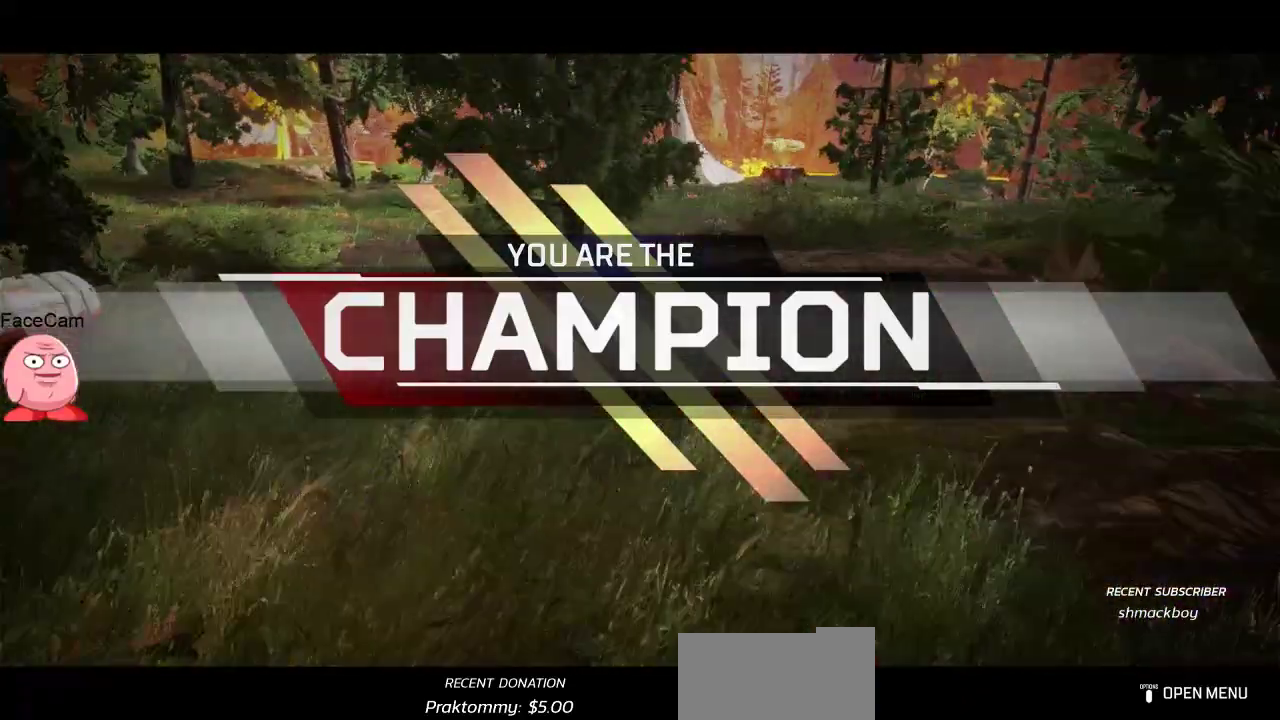
{"dt_ms": 500, "buttons": ["TRIANGLE"], "left_stick": "up", "right_stick": "center", "button_events": [[67, "L3", "up"], [217, "SQUARE", "down"], [317, "SQUARE", "up"], [433, "TRIANGLE", "down"]]}
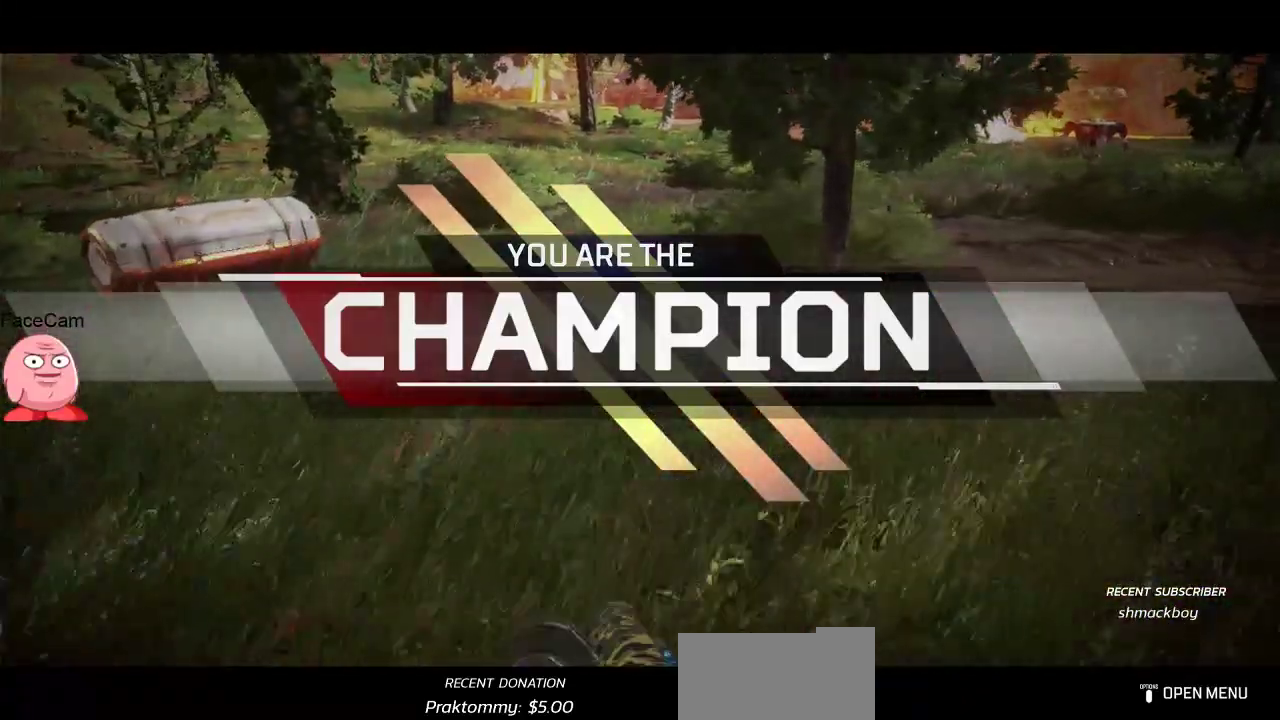
{"dt_ms": 500, "buttons": ["CROSS"], "left_stick": "up", "right_stick": "center", "button_events": [[17, "TRIANGLE", "up"], [433, "CROSS", "down"]]}
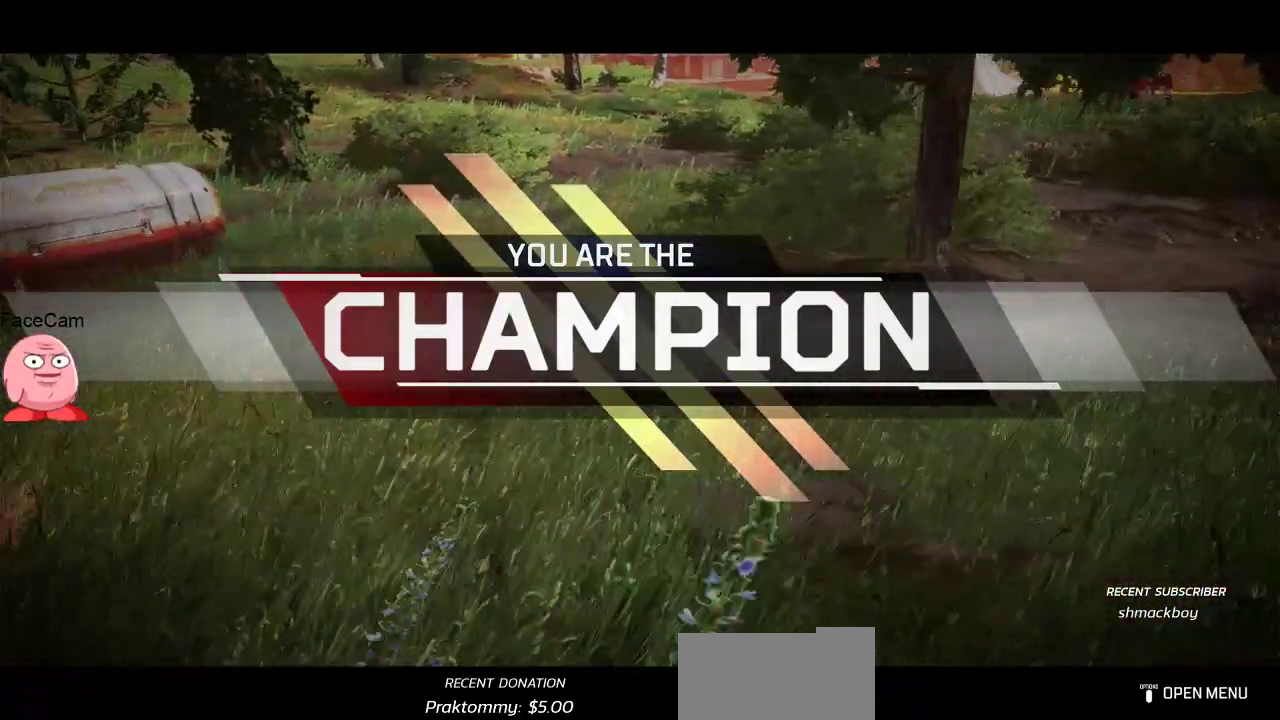
{"dt_ms": 1000, "buttons": [], "left_stick": "center", "right_stick": "center", "button_events": [[33, "CROSS", "up"], [183, "SQUARE", "down"], [267, "SQUARE", "up"], [350, "SQUARE", "down"], [417, "SQUARE", "up"]]}